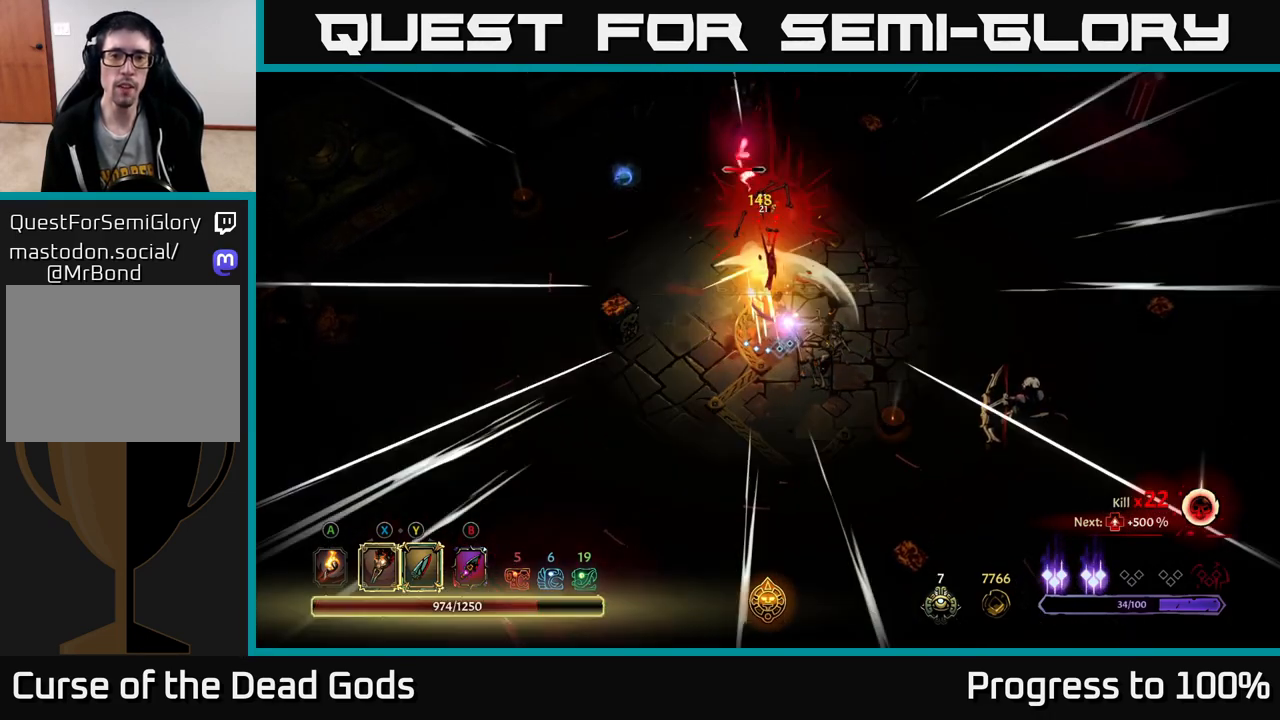
Gameplay with a controller (Xbox layout); each line is a JSON object with the inputs held at the frame after it. "events" lists button and stick changes between this image and that frame as [ms after this image, input, new state], when the widget could be followed in between.
{"buttons": [], "left_stick": "up", "right_stick": "center", "events": []}
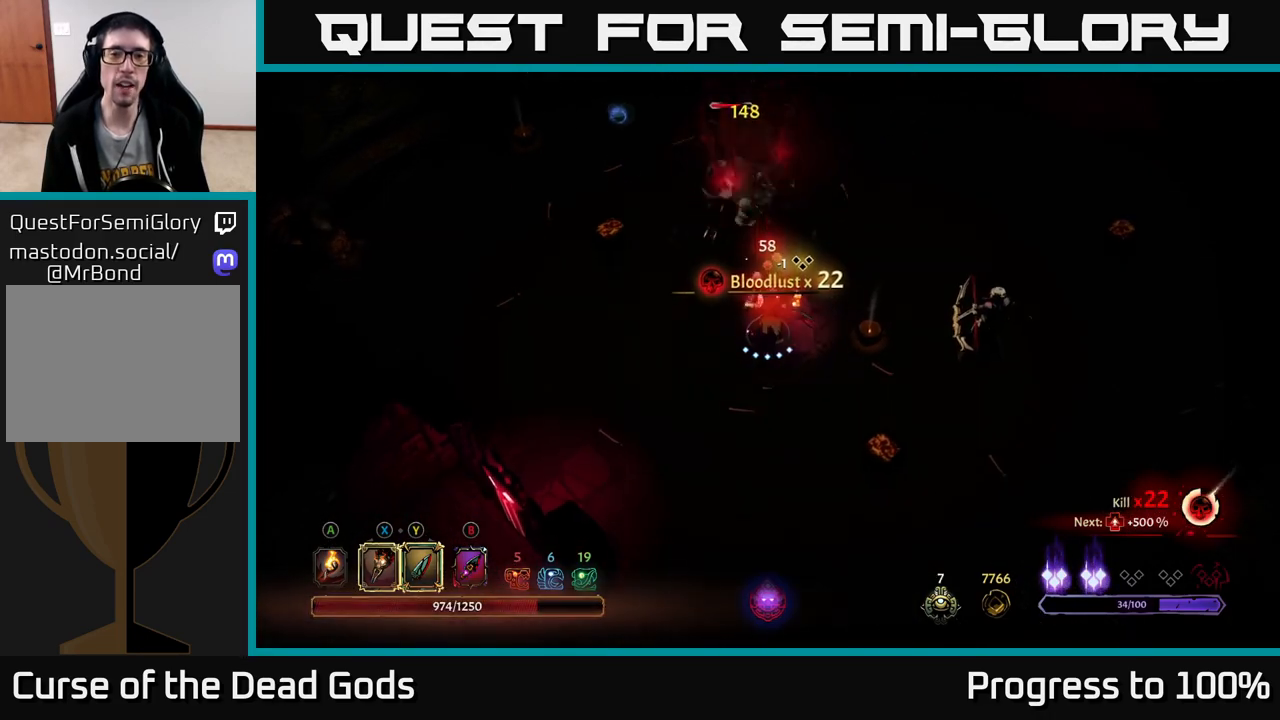
{"buttons": ["Y"], "left_stick": "right", "right_stick": "center", "events": [[300, "left_stick", "right"], [417, "Y", "down"]]}
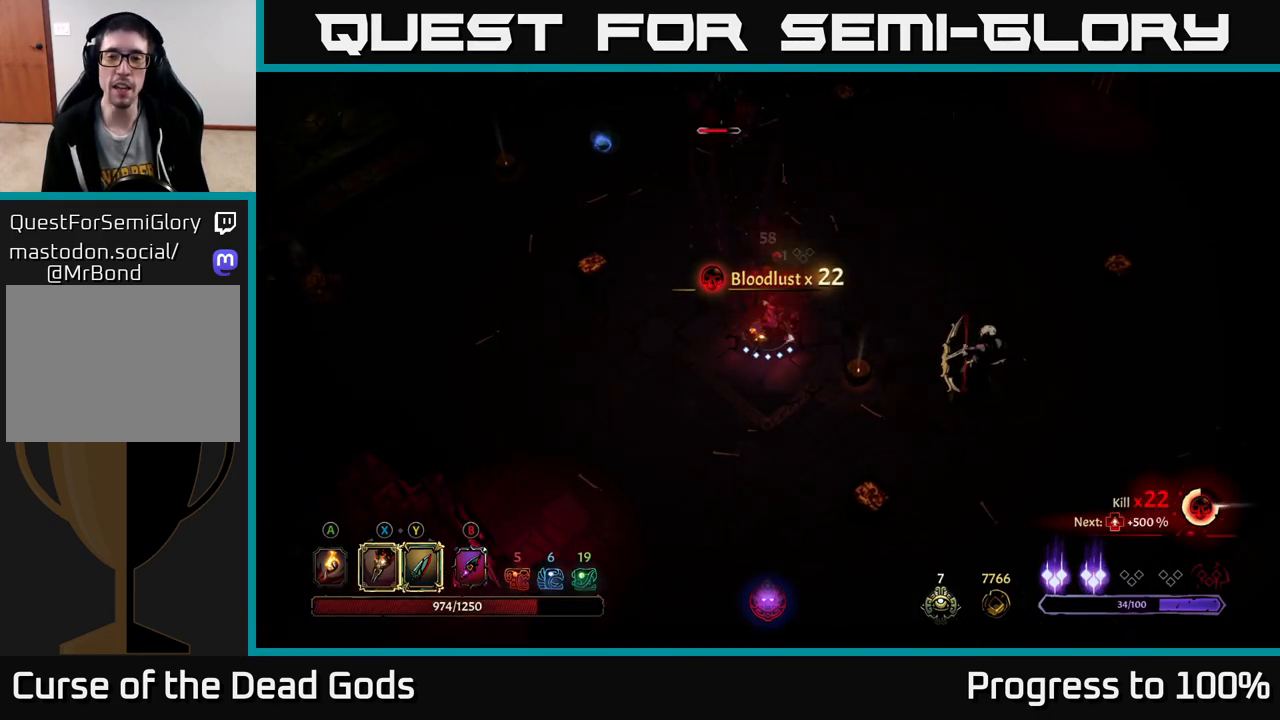
{"buttons": [], "left_stick": "right", "right_stick": "center", "events": [[283, "Y", "up"]]}
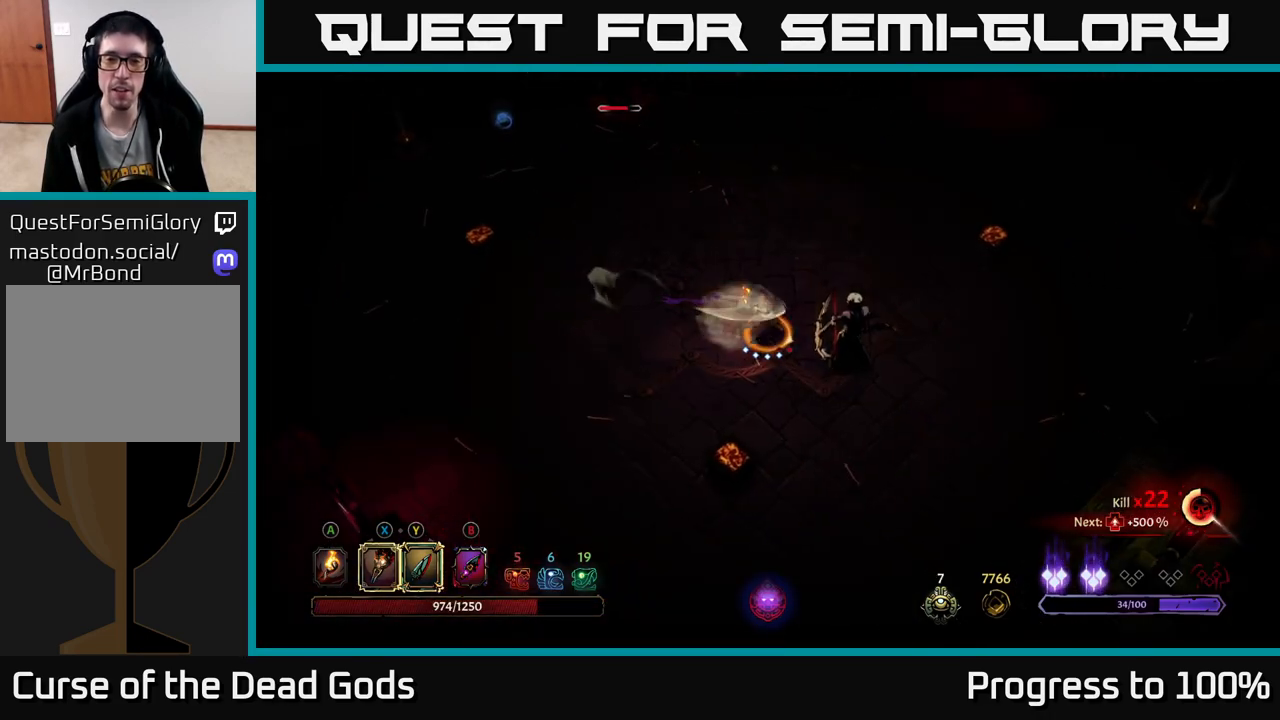
{"buttons": [], "left_stick": "center", "right_stick": "center", "events": [[350, "left_stick", "center"]]}
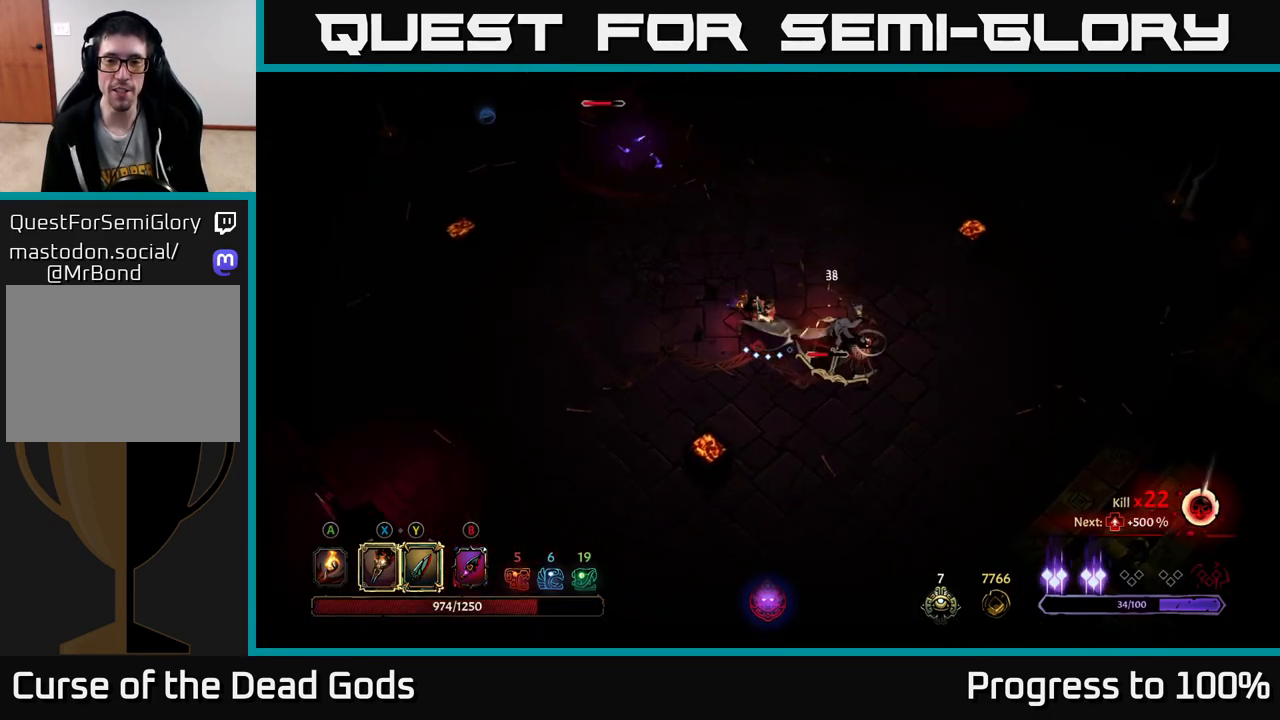
{"buttons": ["X"], "left_stick": "right", "right_stick": "center", "events": [[17, "left_stick", "right"], [183, "X", "down"], [350, "X", "up"], [500, "X", "down"]]}
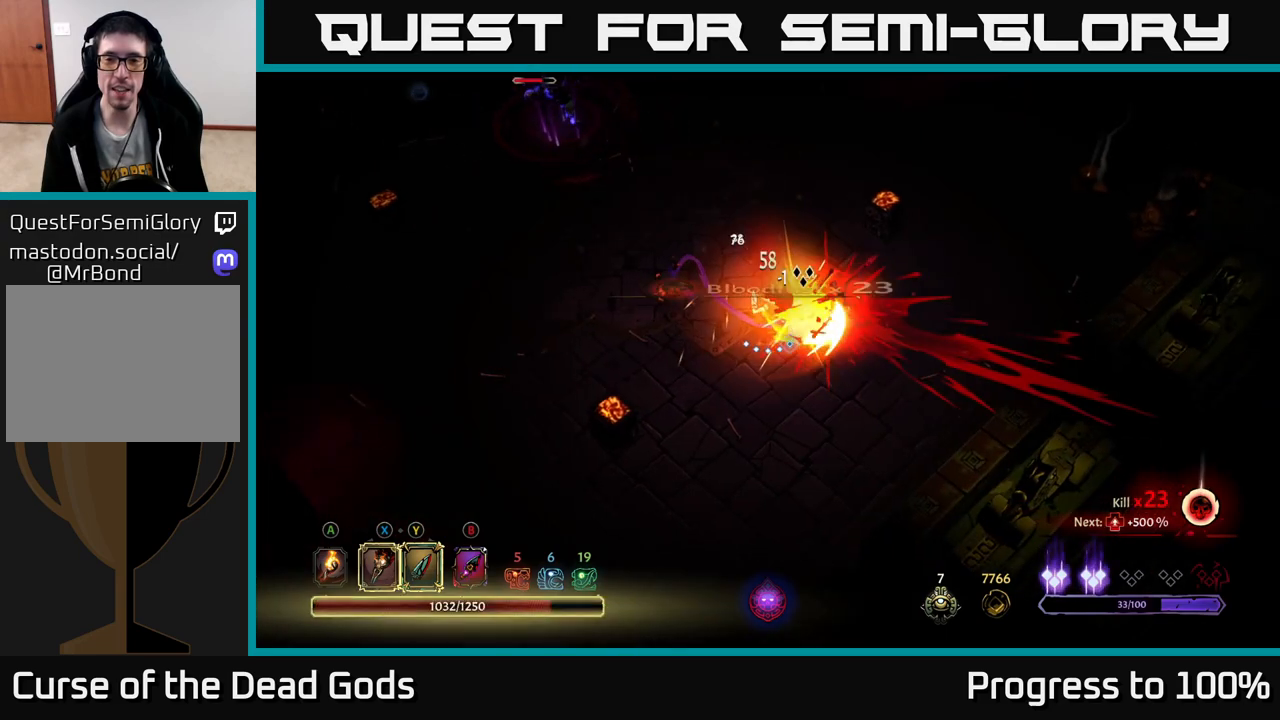
{"buttons": [], "left_stick": "up-left", "right_stick": "center", "events": [[117, "X", "up"], [183, "left_stick", "up-left"]]}
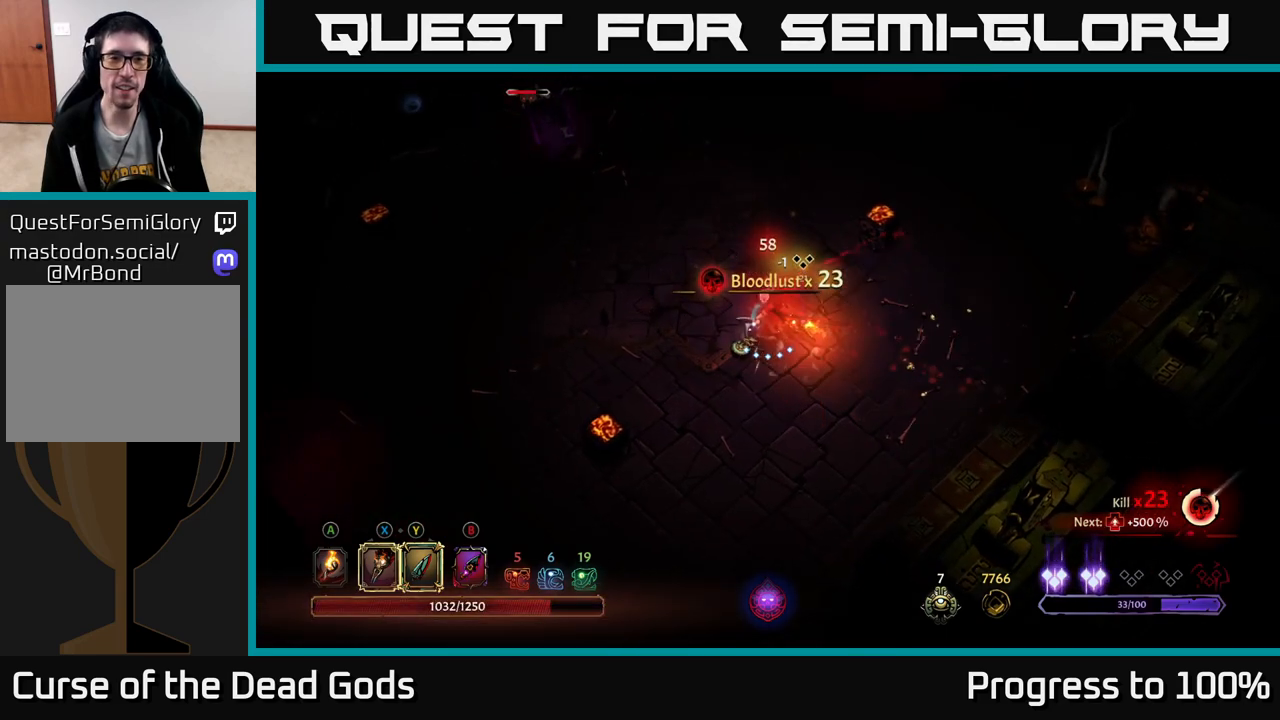
{"buttons": [], "left_stick": "up-left", "right_stick": "center", "events": []}
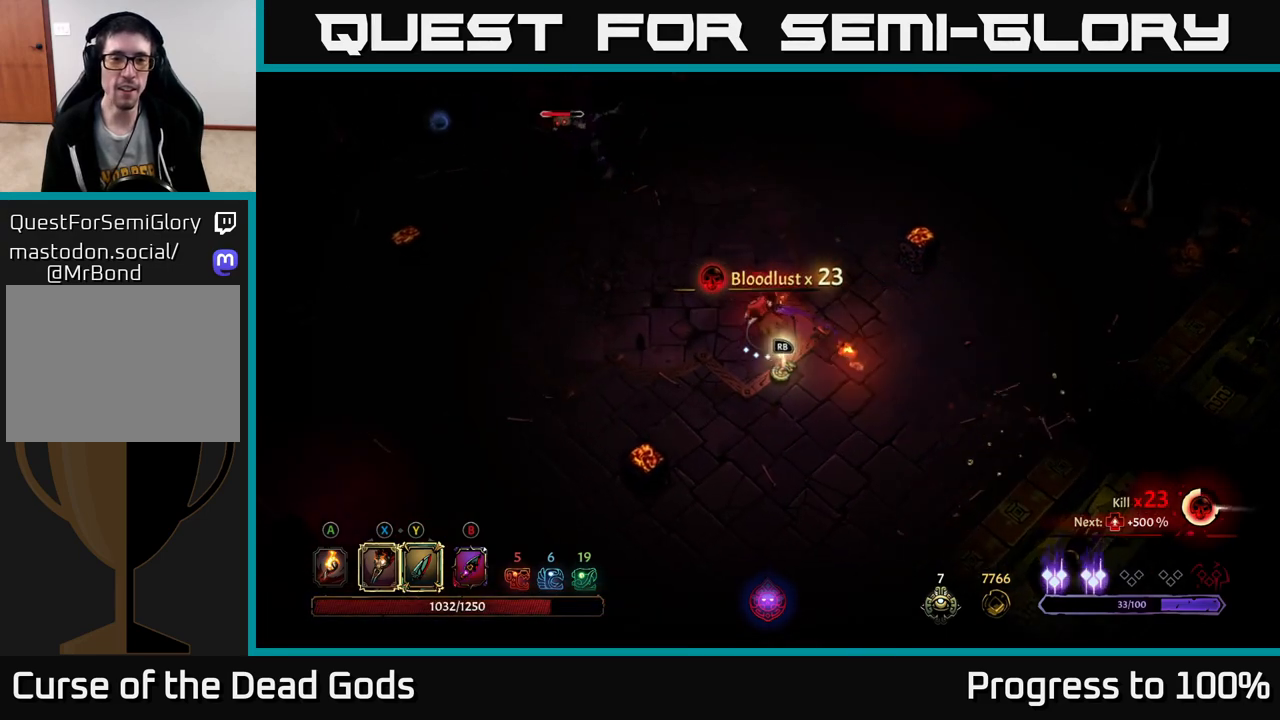
{"buttons": ["B"], "left_stick": "up-left", "right_stick": "center", "events": [[367, "B", "down"], [433, "B", "up"], [483, "B", "down"]]}
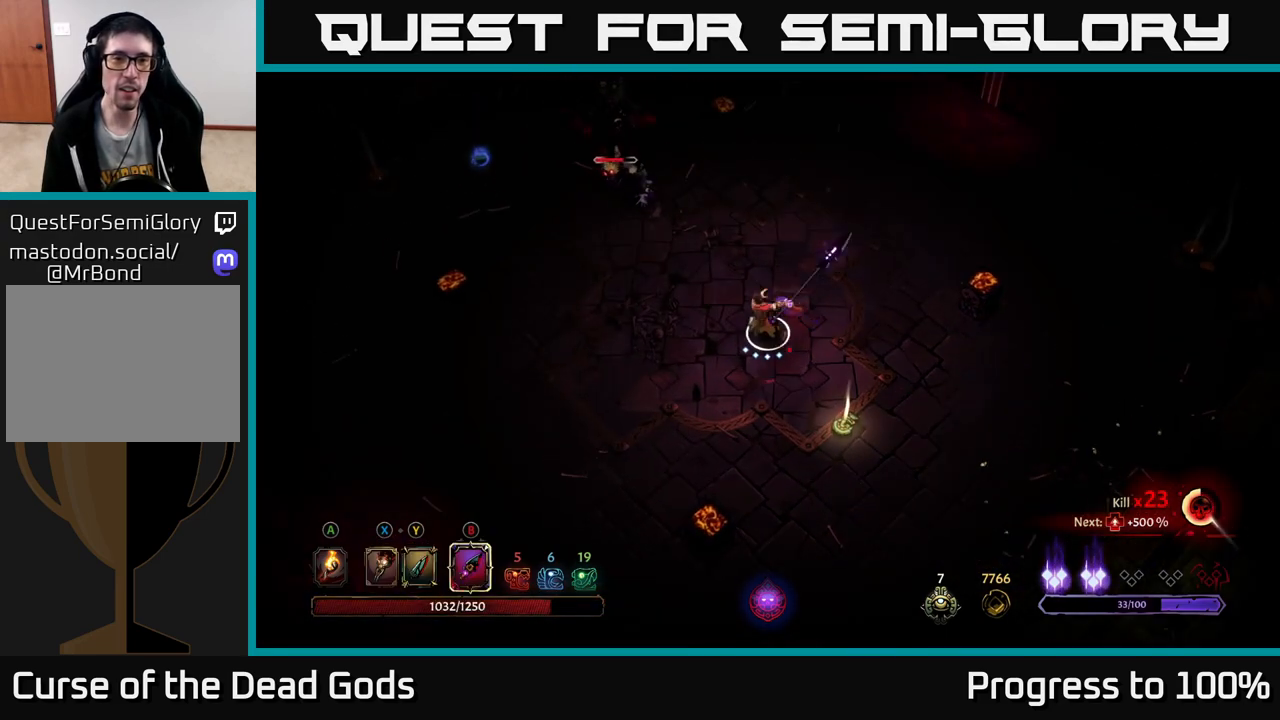
{"buttons": [], "left_stick": "up-left", "right_stick": "center", "events": [[50, "B", "up"]]}
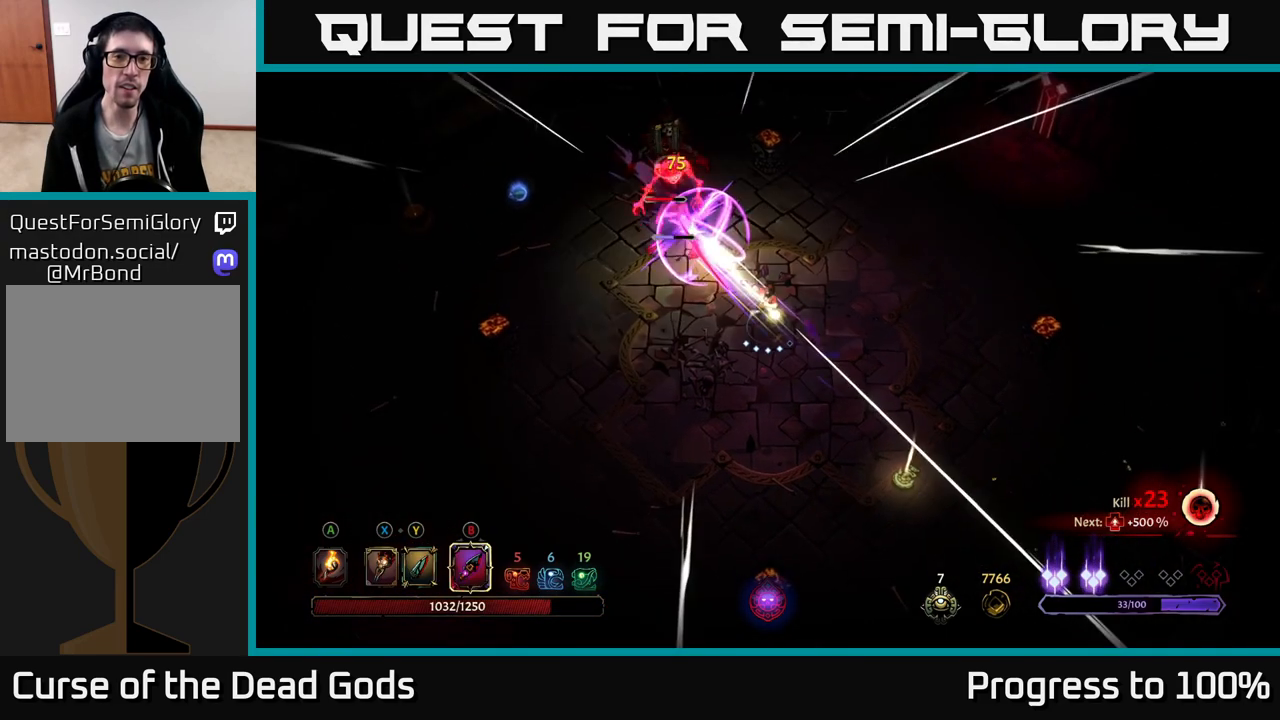
{"buttons": [], "left_stick": "up-left", "right_stick": "center", "events": [[50, "B", "down"], [150, "B", "up"]]}
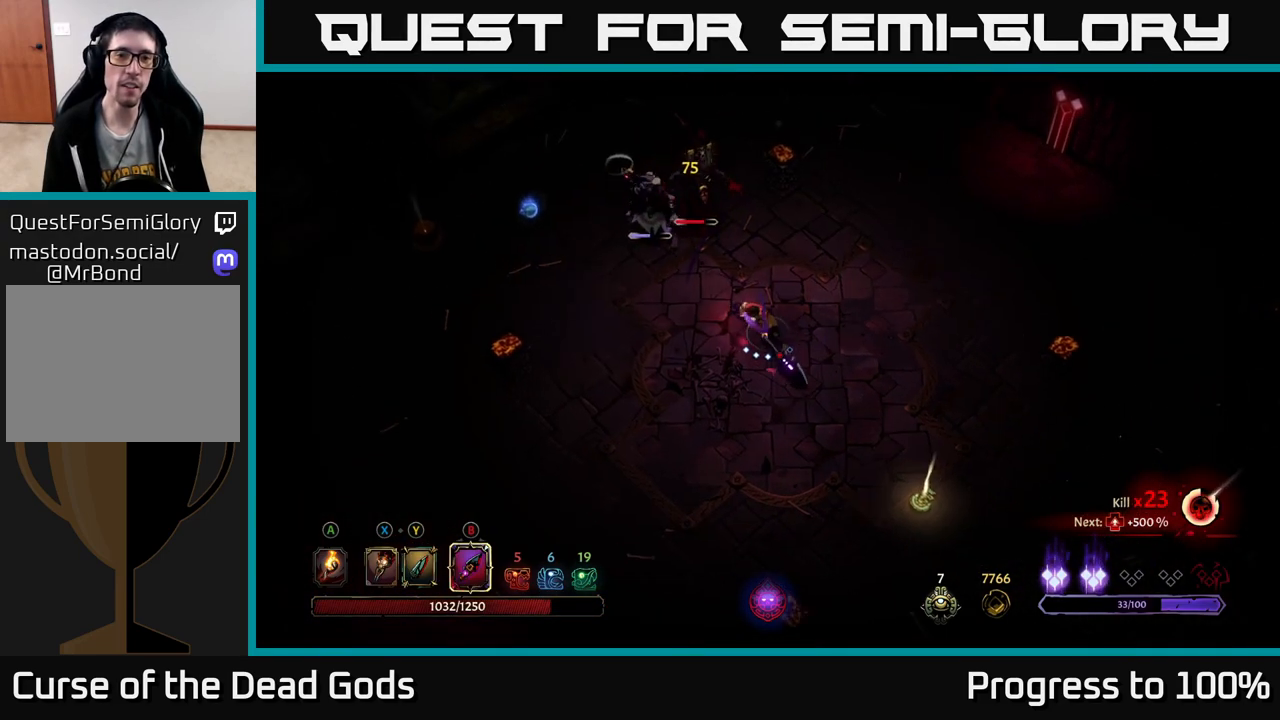
{"buttons": [], "left_stick": "up", "right_stick": "center", "events": [[33, "left_stick", "center"], [217, "left_stick", "up"], [250, "B", "down"], [367, "B", "up"]]}
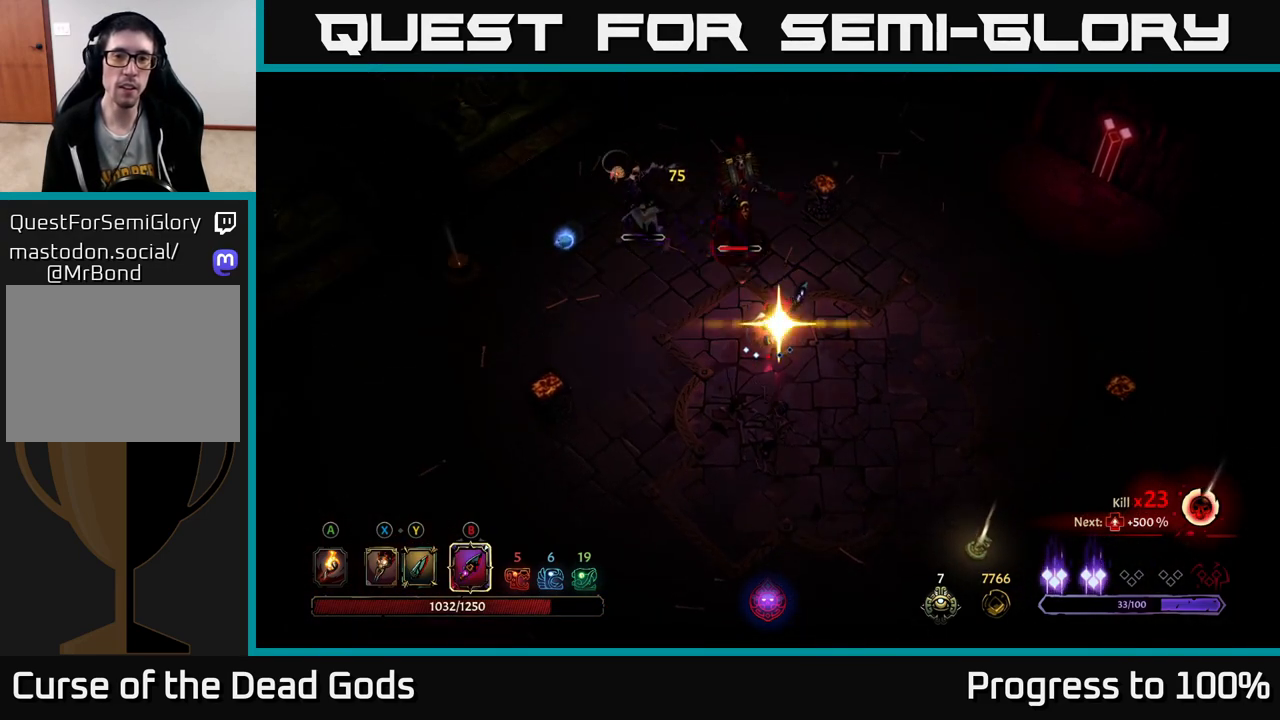
{"buttons": [], "left_stick": "up", "right_stick": "center", "events": []}
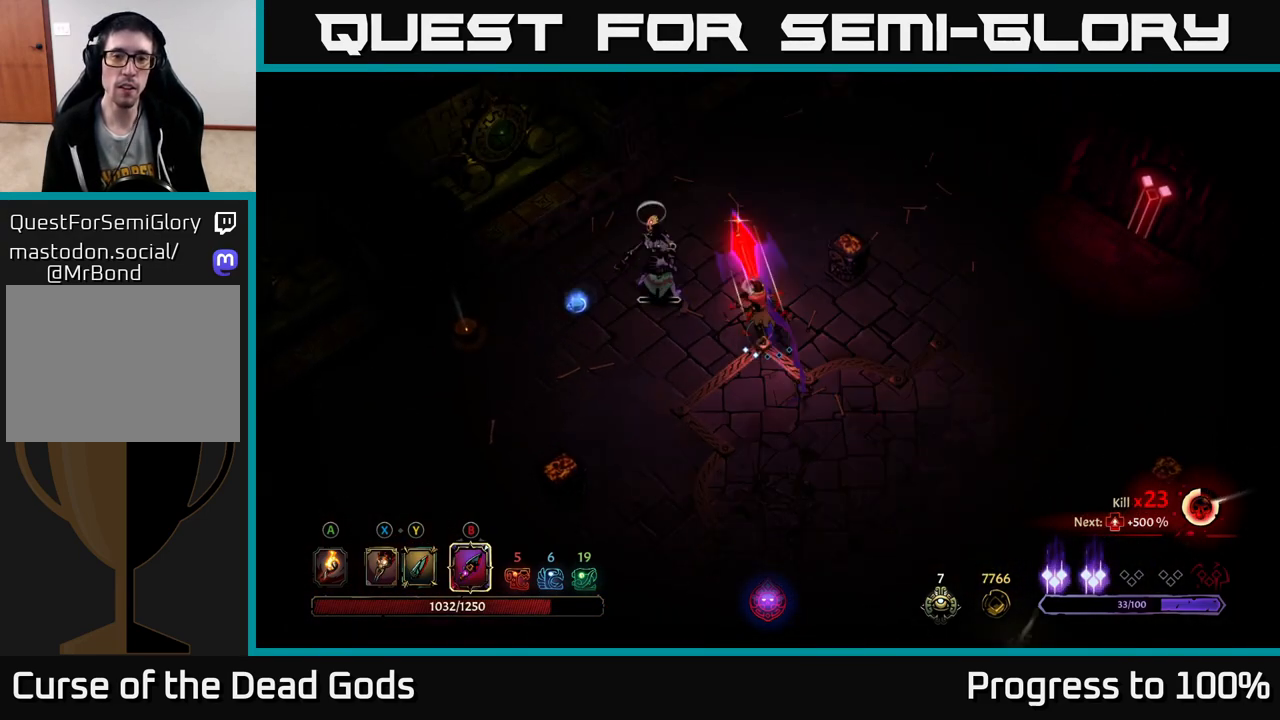
{"buttons": ["X"], "left_stick": "left", "right_stick": "center", "events": [[67, "left_stick", "center"], [167, "left_stick", "left"], [250, "X", "down"], [350, "X", "up"], [467, "X", "down"]]}
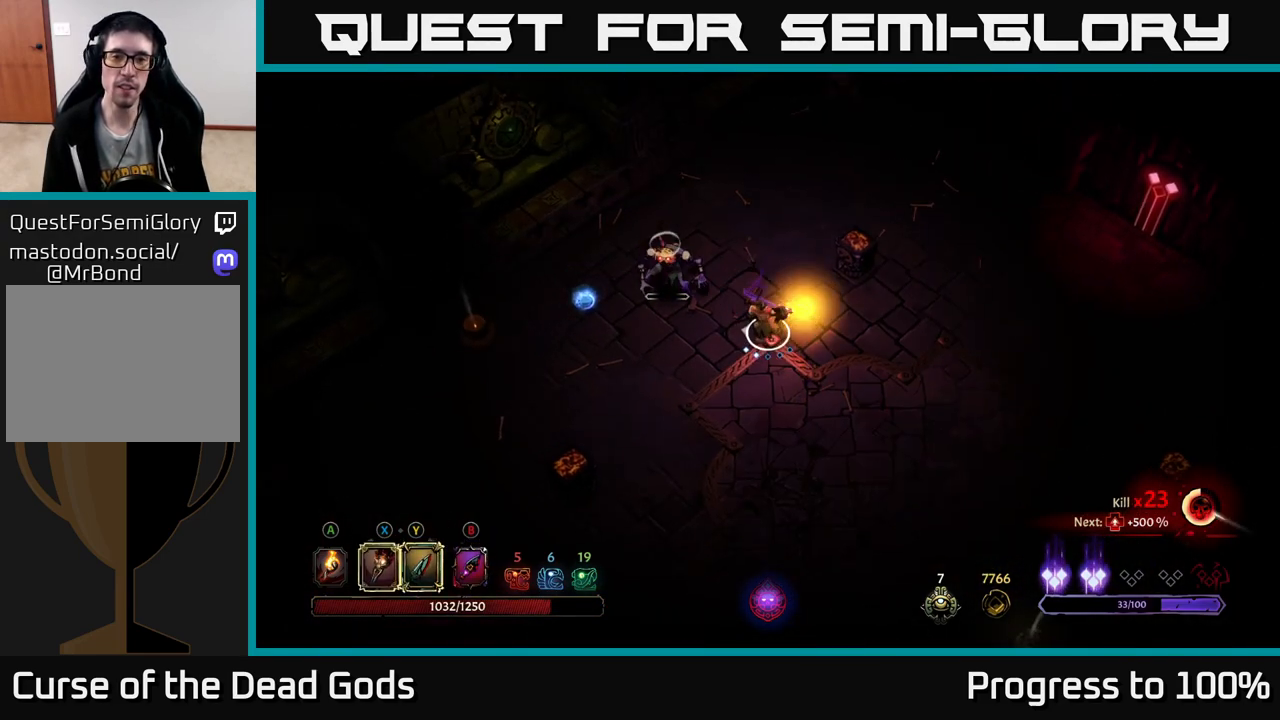
{"buttons": [], "left_stick": "down-right", "right_stick": "center", "events": [[50, "X", "up"], [317, "left_stick", "down-right"]]}
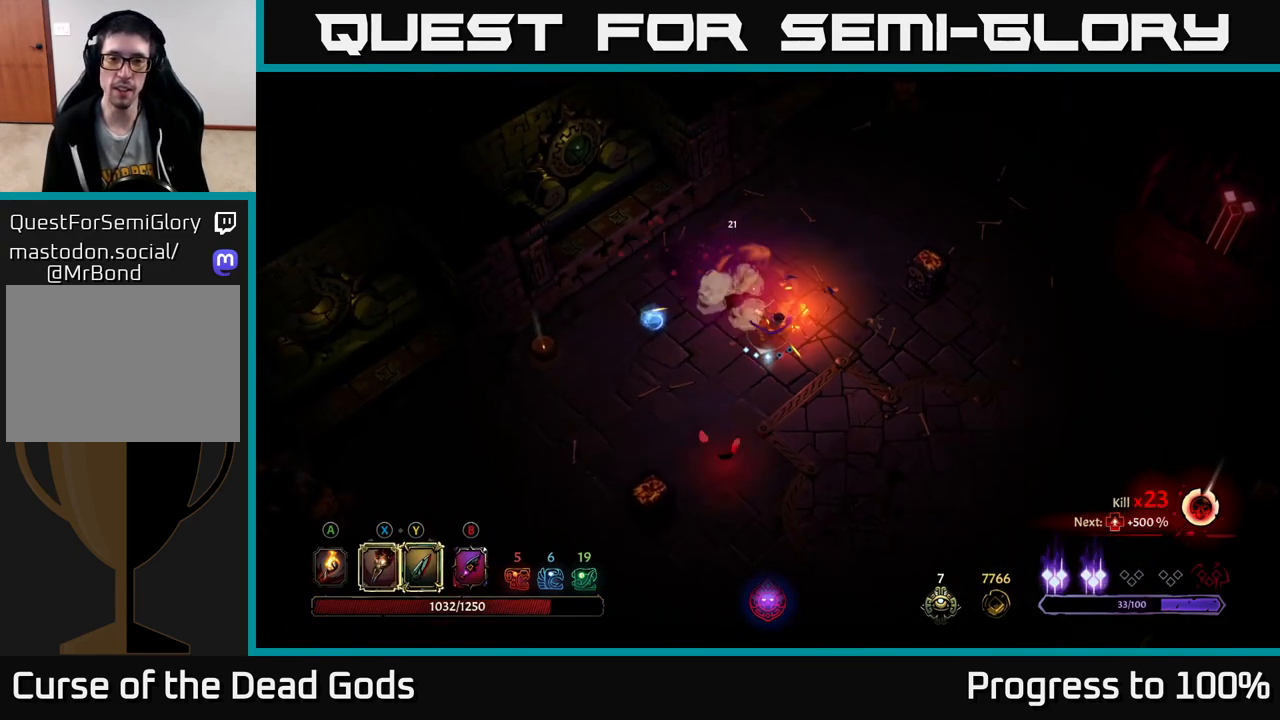
{"buttons": [], "left_stick": "down", "right_stick": "center", "events": [[267, "left_stick", "down"]]}
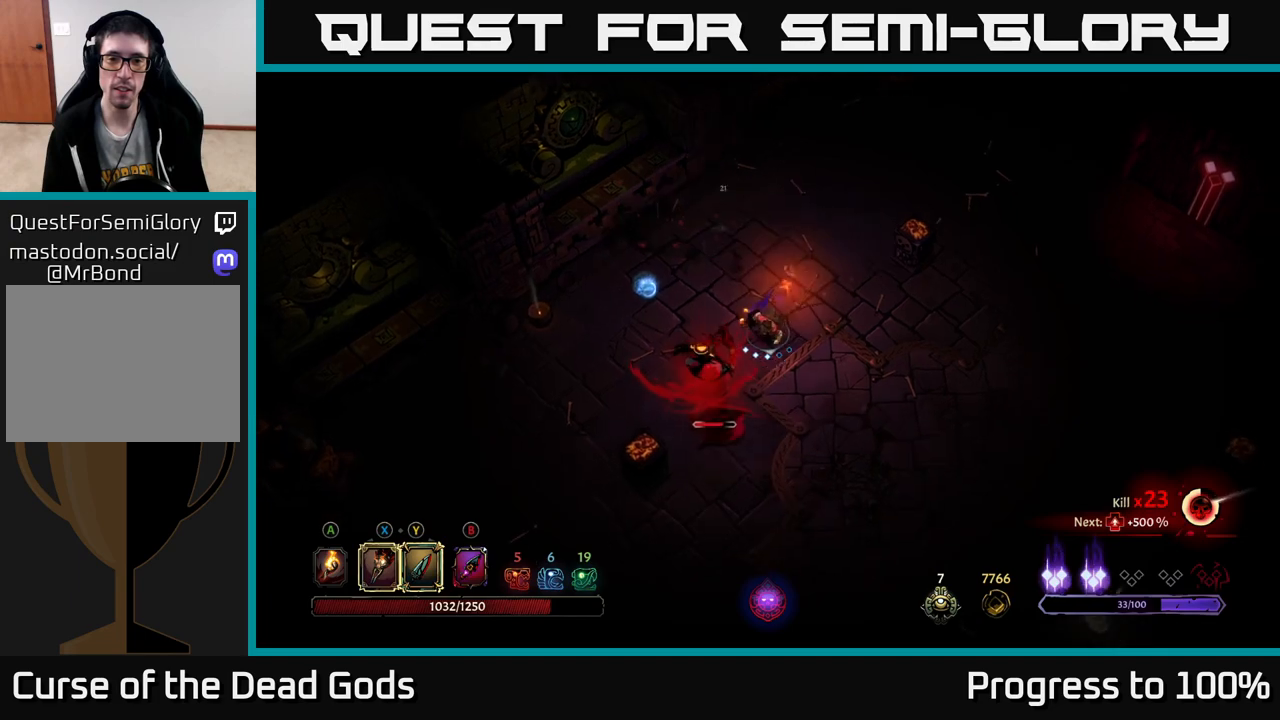
{"buttons": [], "left_stick": "down-right", "right_stick": "center", "events": [[50, "left_stick", "down-right"]]}
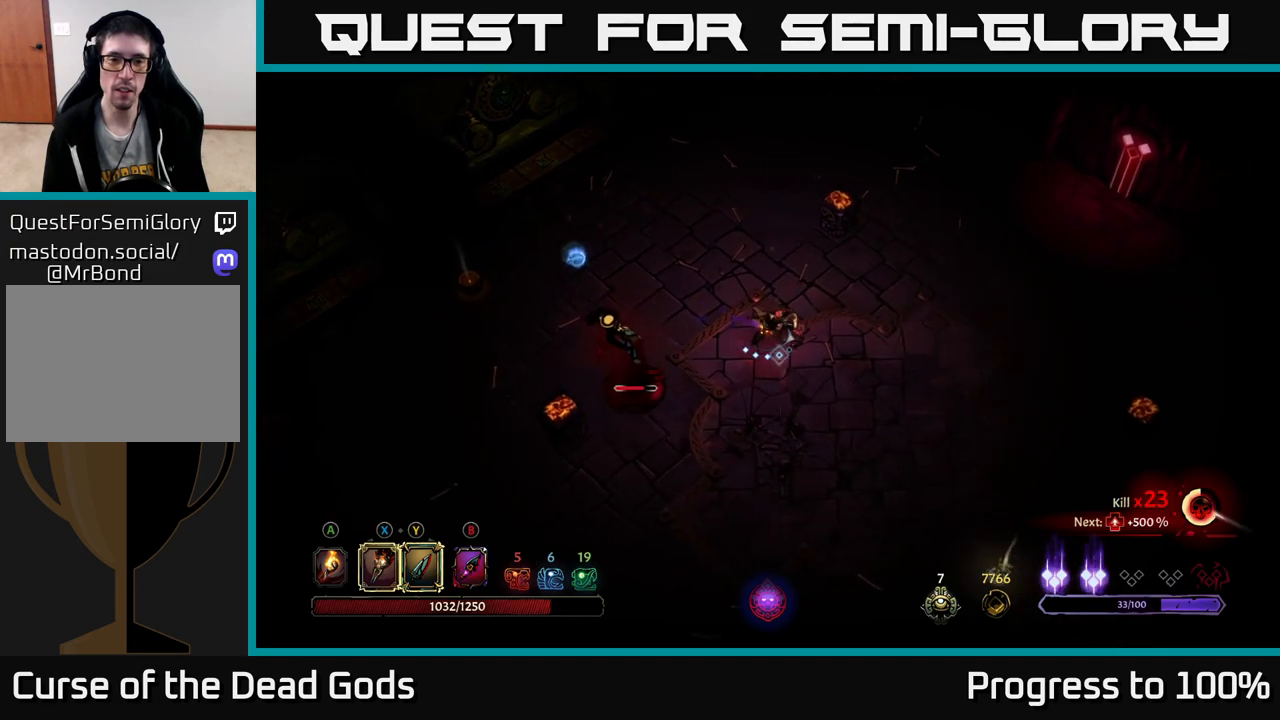
{"buttons": [], "left_stick": "left", "right_stick": "center", "events": [[133, "B", "down"], [133, "left_stick", "left"], [200, "B", "up"], [233, "B", "down"], [317, "B", "up"]]}
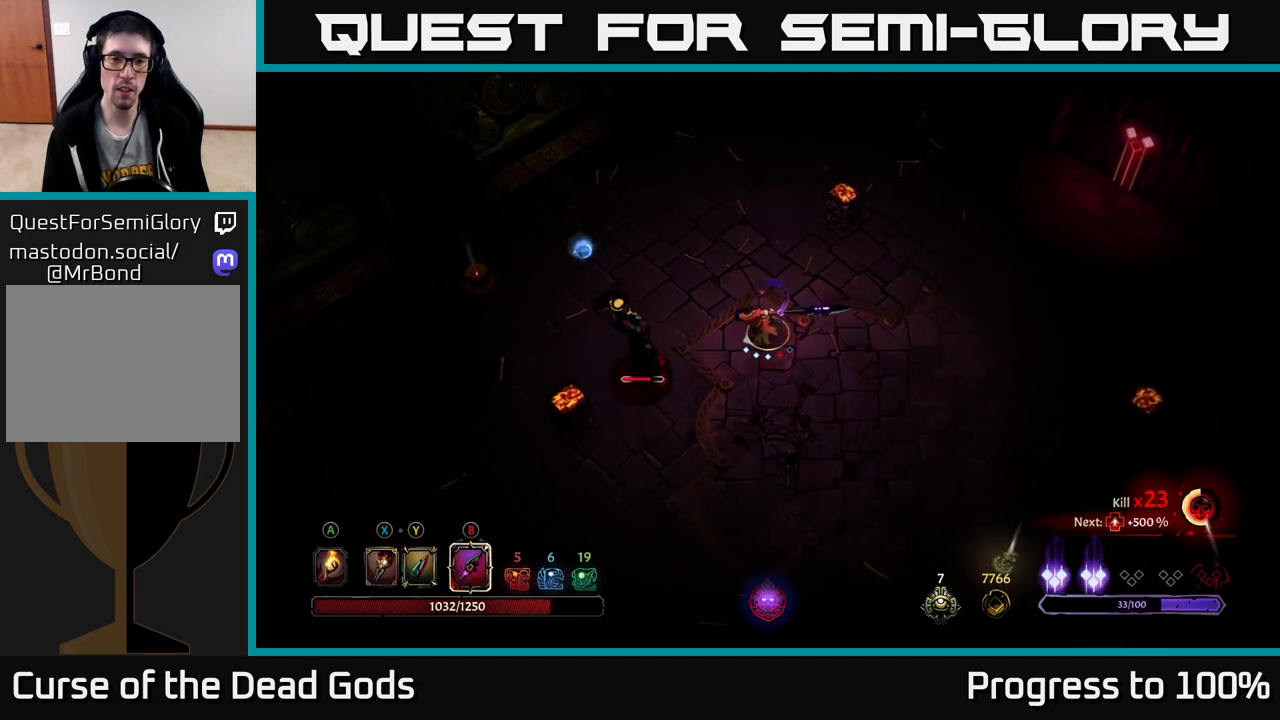
{"buttons": [], "left_stick": "down-left", "right_stick": "center", "events": [[250, "left_stick", "down-left"], [267, "B", "down"], [383, "B", "up"]]}
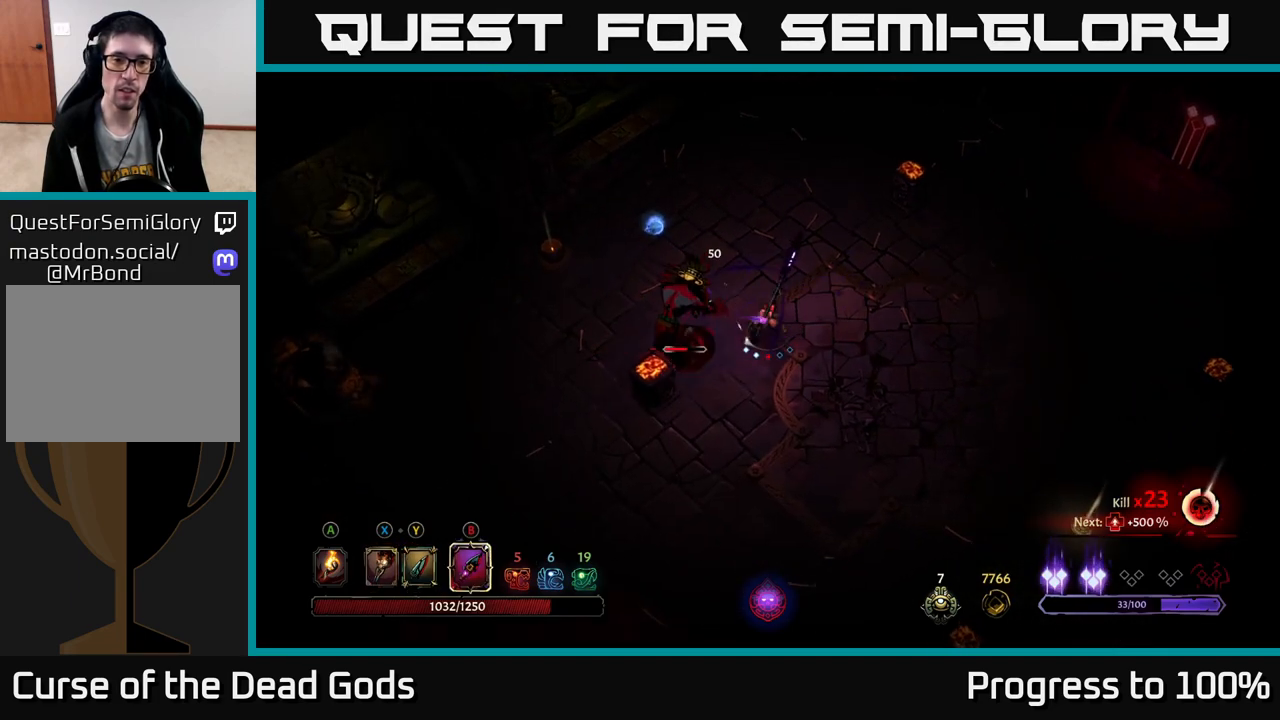
{"buttons": ["B"], "left_stick": "left", "right_stick": "center", "events": [[67, "left_stick", "center"], [450, "B", "down"], [450, "left_stick", "left"]]}
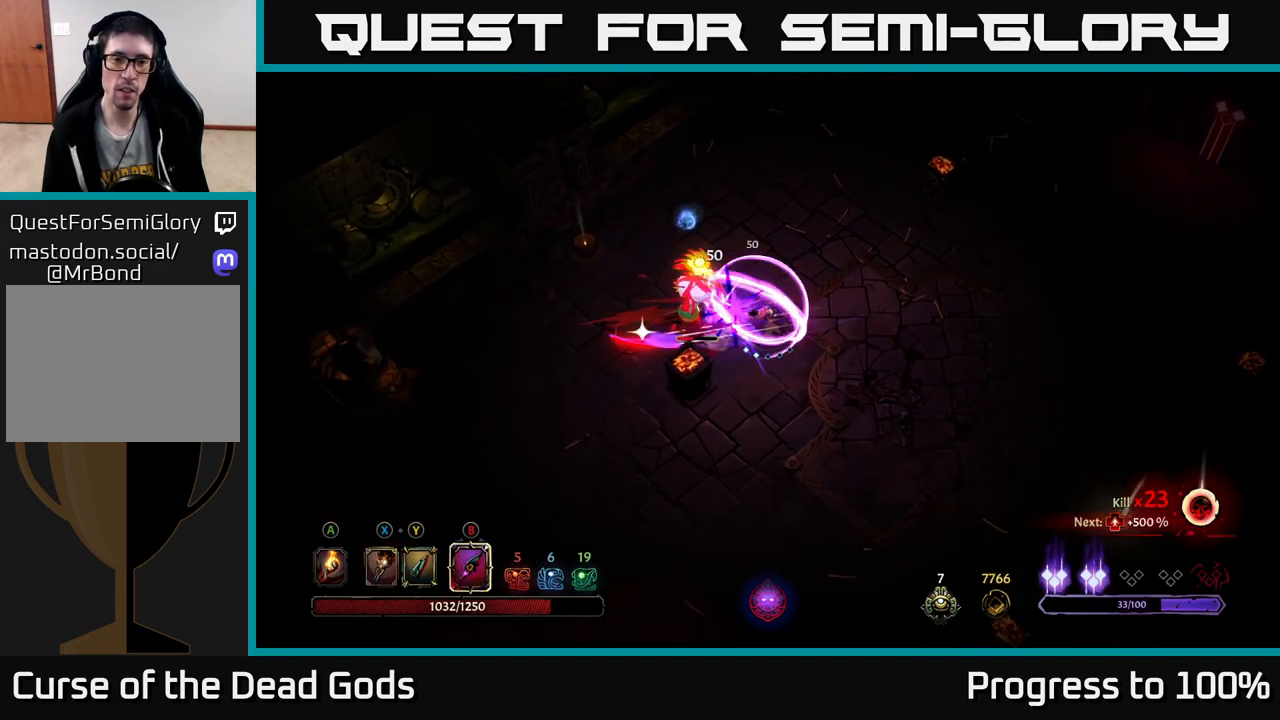
{"buttons": [], "left_stick": "center", "right_stick": "center", "events": [[50, "B", "up"], [350, "left_stick", "center"]]}
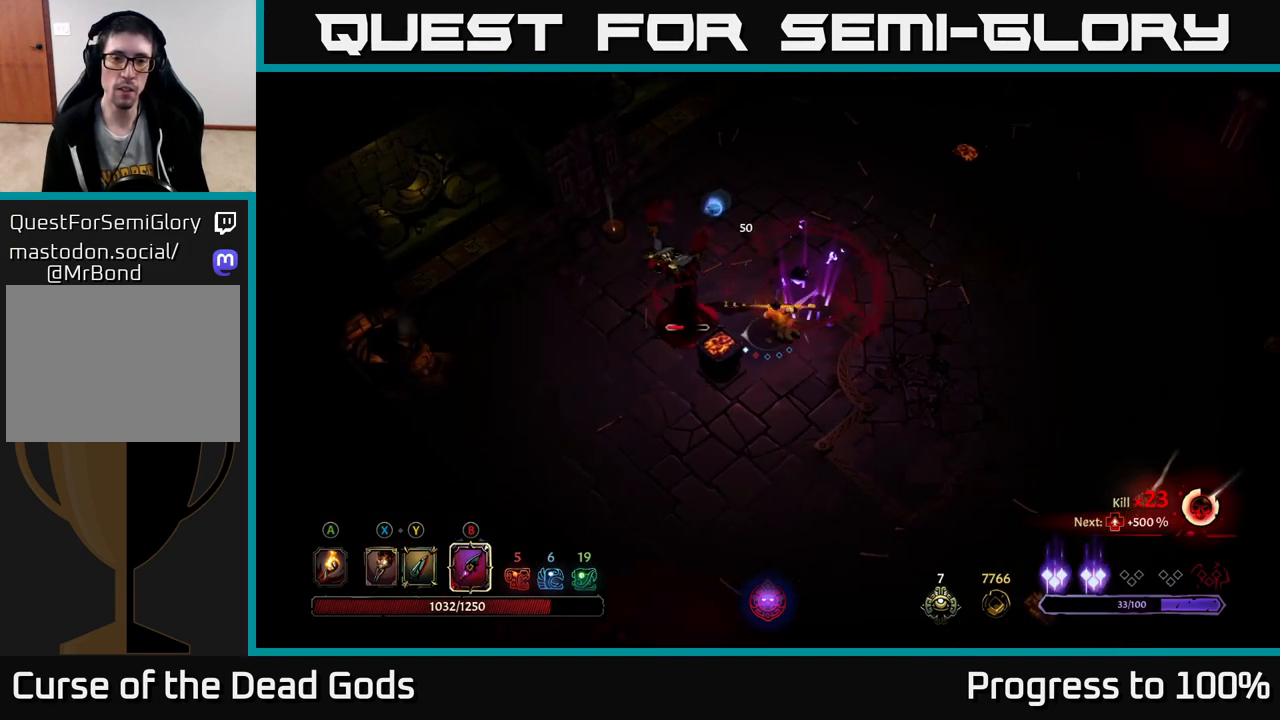
{"buttons": ["X"], "left_stick": "left", "right_stick": "center", "events": [[333, "left_stick", "left"], [450, "X", "down"]]}
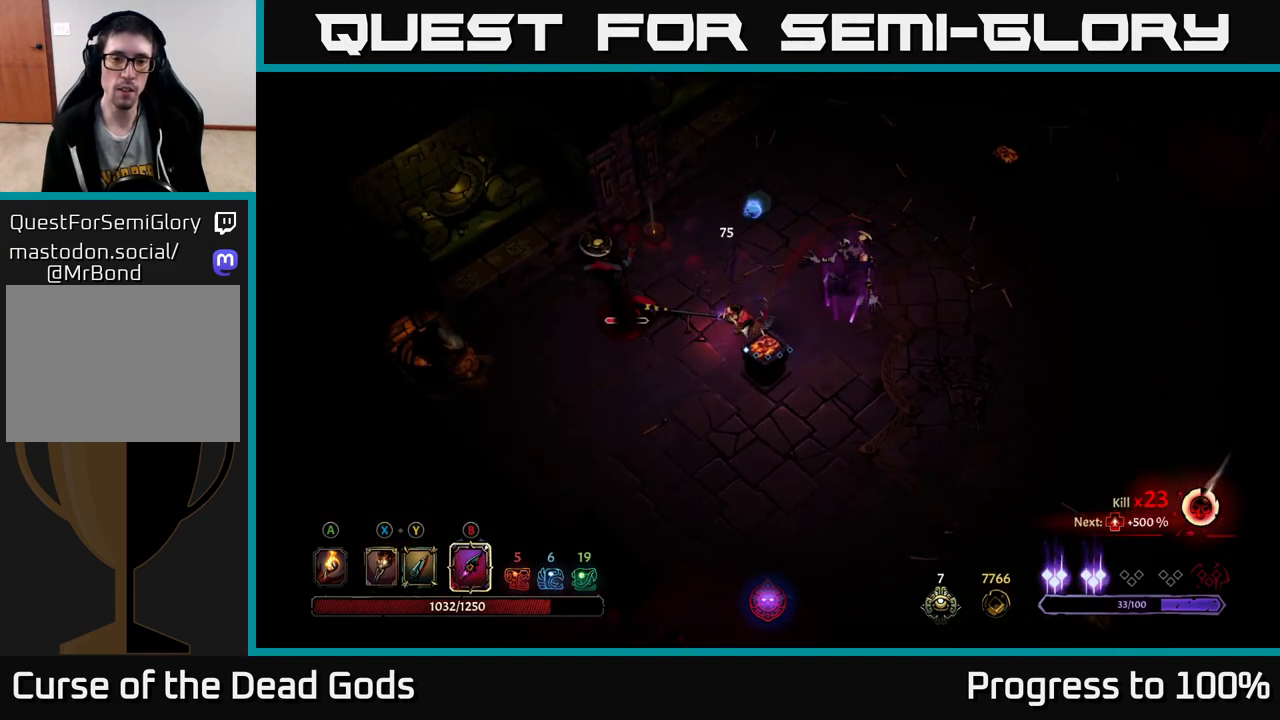
{"buttons": ["X"], "left_stick": "left", "right_stick": "center", "events": [[67, "X", "up"], [233, "X", "down"], [317, "X", "up"], [467, "X", "down"]]}
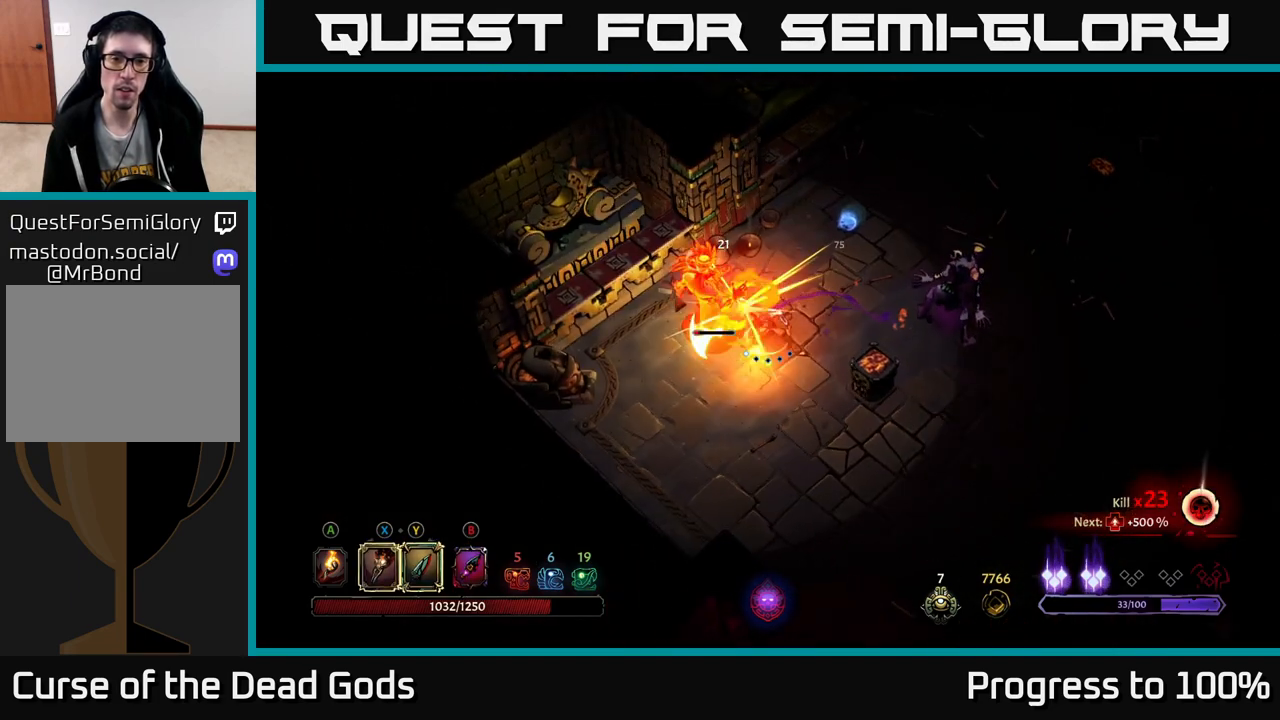
{"buttons": [], "left_stick": "center", "right_stick": "center", "events": [[100, "X", "up"], [267, "left_stick", "center"], [300, "Y", "down"], [367, "Y", "up"]]}
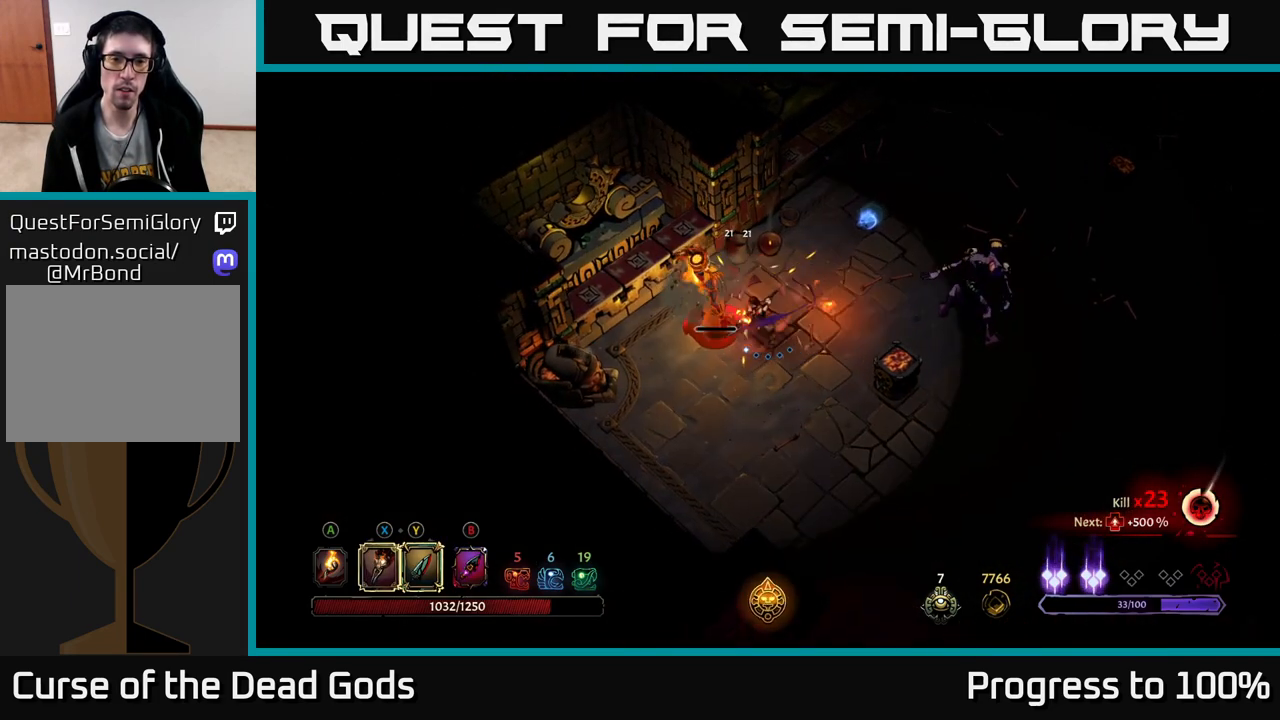
{"buttons": [], "left_stick": "right", "right_stick": "center", "events": [[333, "left_stick", "right"]]}
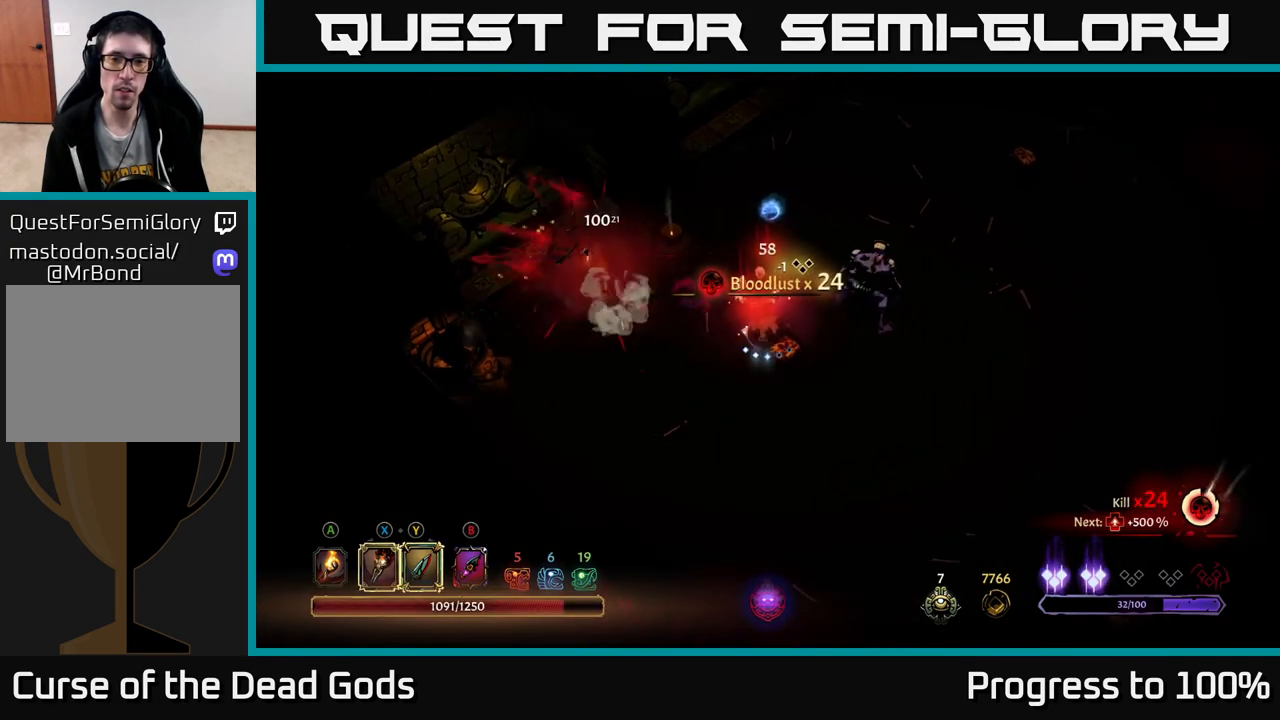
{"buttons": ["X"], "left_stick": "right", "right_stick": "center", "events": [[83, "Y", "down"], [183, "Y", "up"], [467, "X", "down"]]}
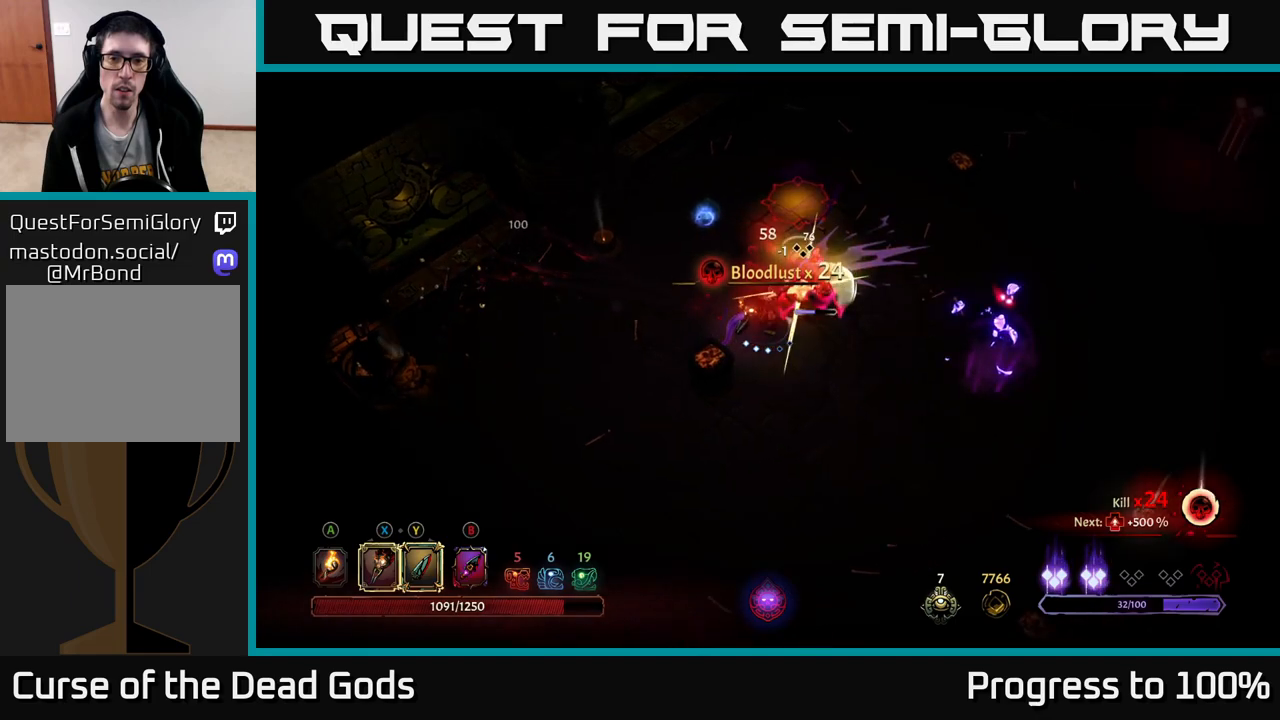
{"buttons": ["X"], "left_stick": "right", "right_stick": "center", "events": [[100, "X", "up"], [267, "X", "down"], [383, "X", "up"], [483, "X", "down"]]}
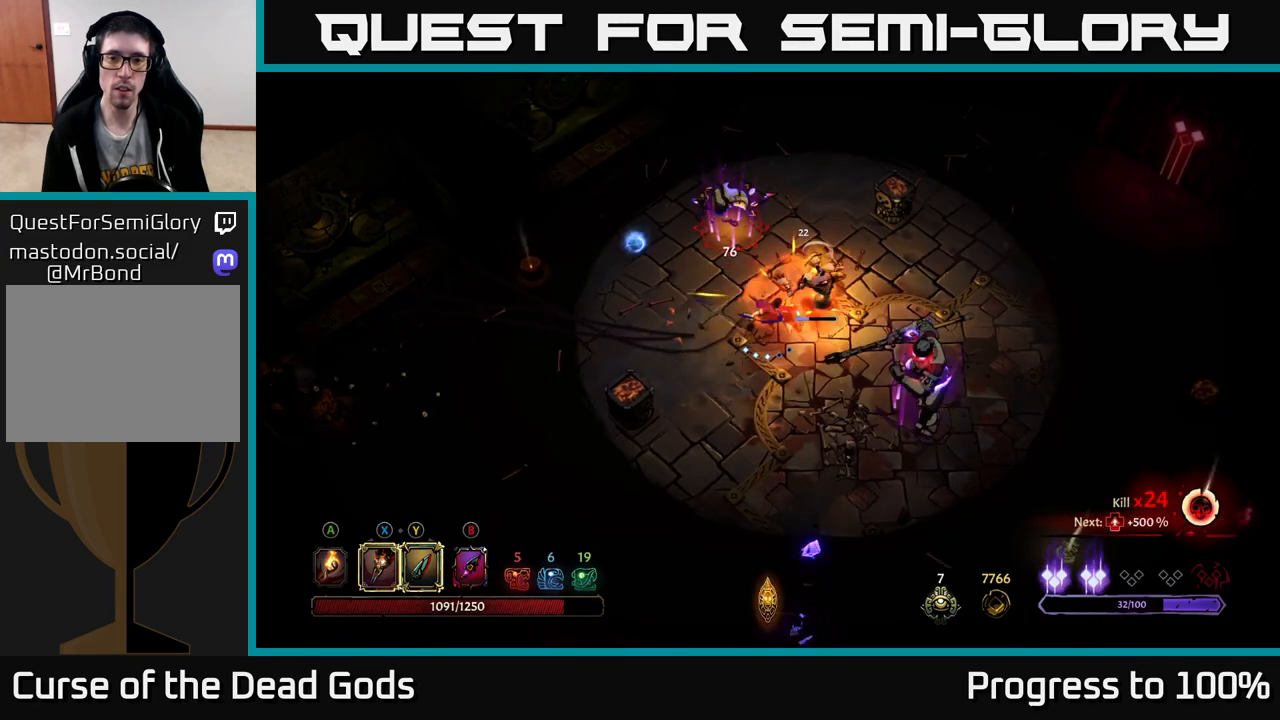
{"buttons": [], "left_stick": "down-right", "right_stick": "center", "events": [[117, "X", "up"], [367, "Y", "down"], [450, "Y", "up"], [483, "left_stick", "down-right"]]}
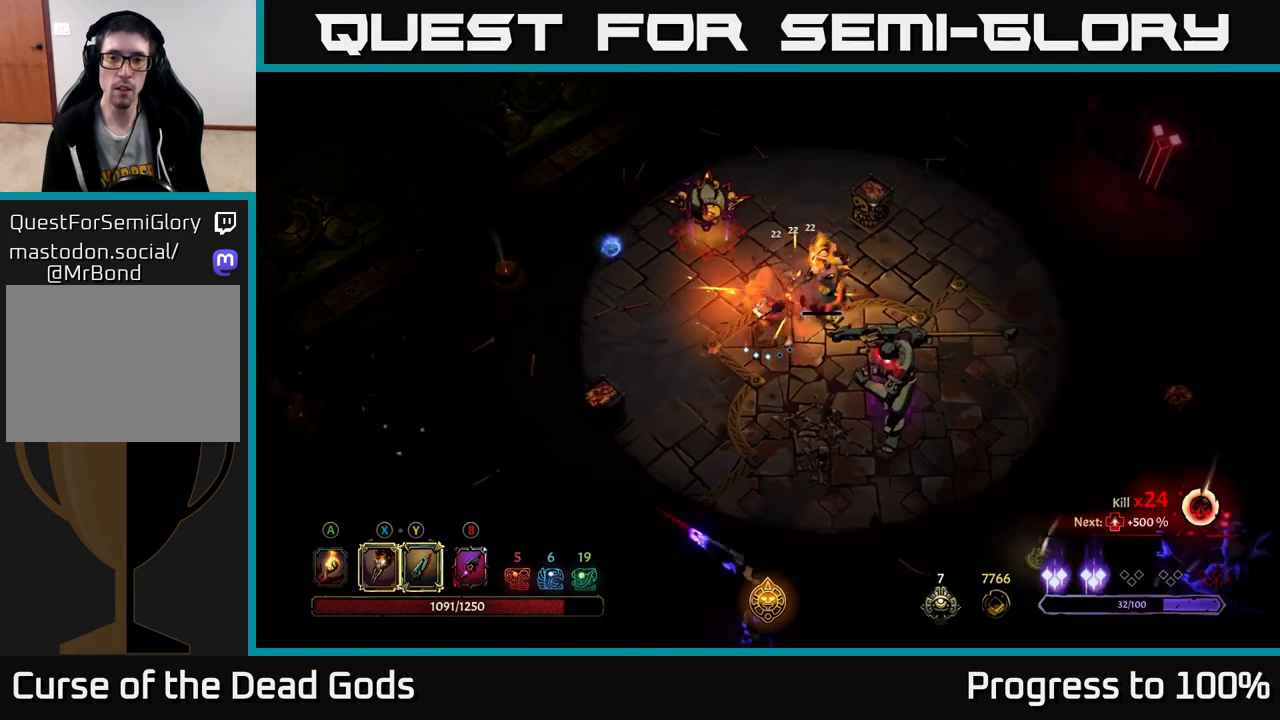
{"buttons": [], "left_stick": "right", "right_stick": "center", "events": [[167, "left_stick", "right"]]}
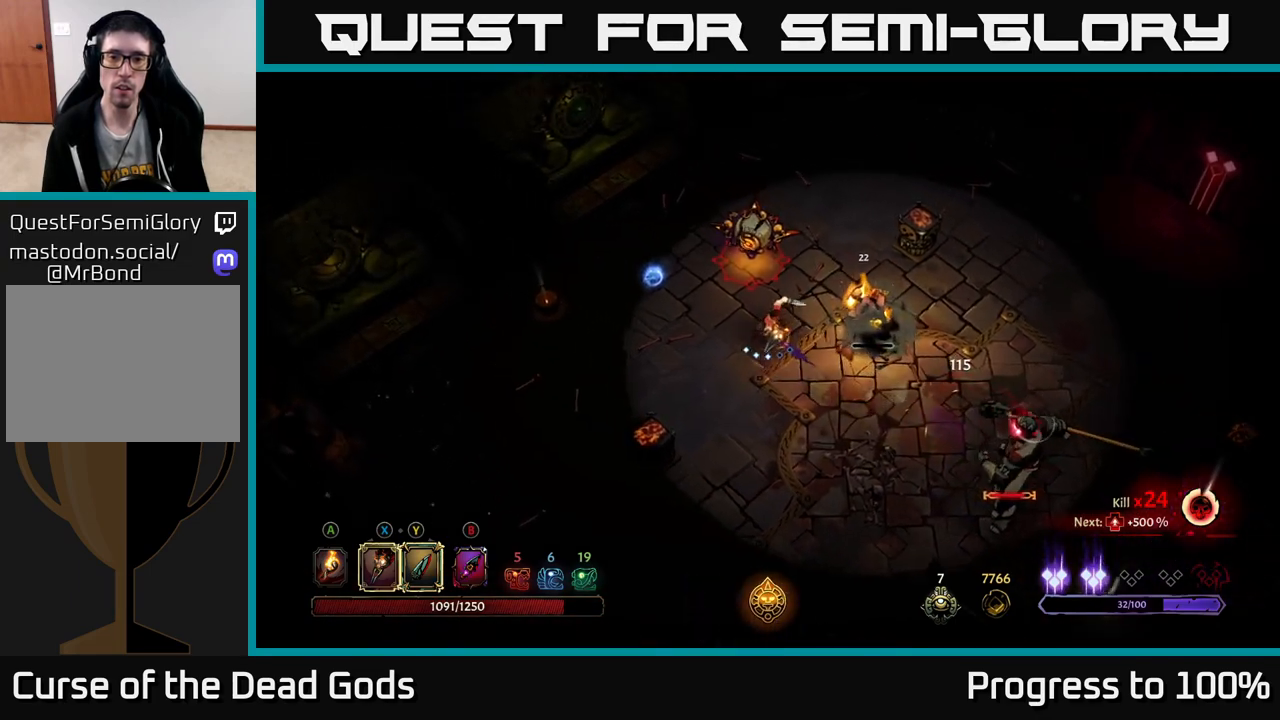
{"buttons": [], "left_stick": "right", "right_stick": "center", "events": [[117, "Y", "down"], [167, "Y", "up"], [267, "X", "down"], [367, "X", "up"]]}
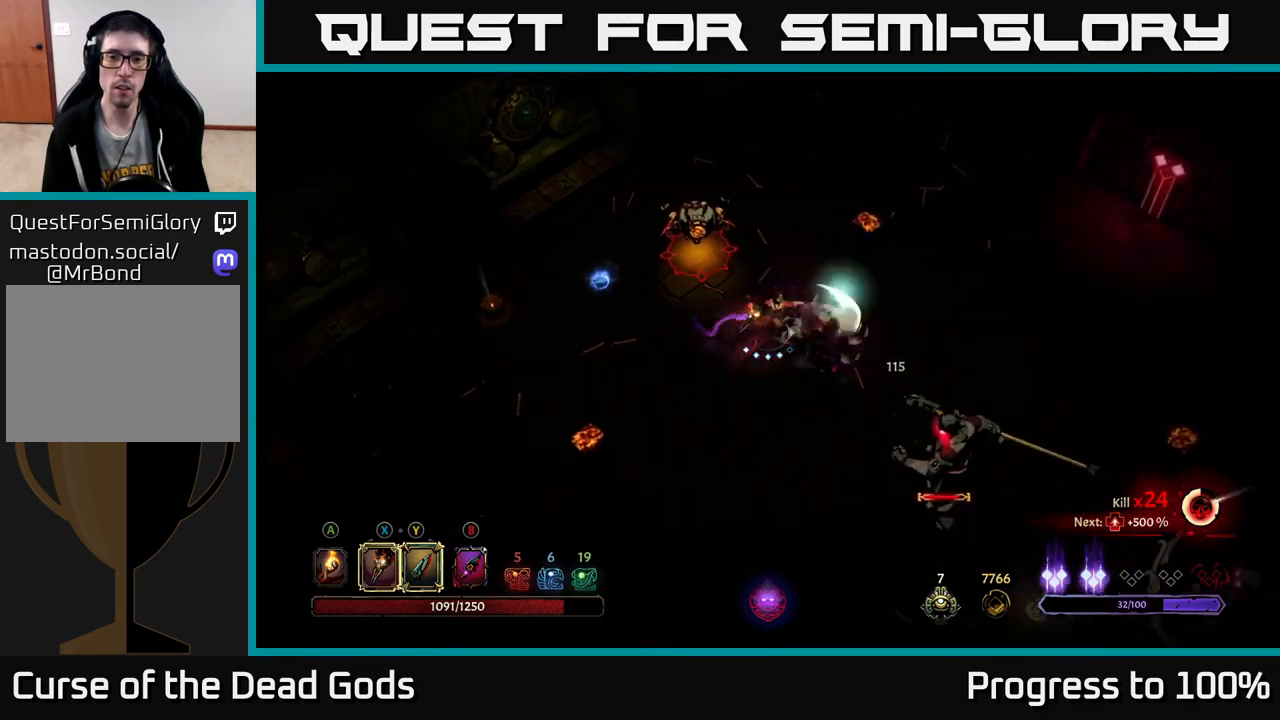
{"buttons": [], "left_stick": "down", "right_stick": "center", "events": [[67, "left_stick", "up"], [350, "left_stick", "center"], [400, "left_stick", "down"]]}
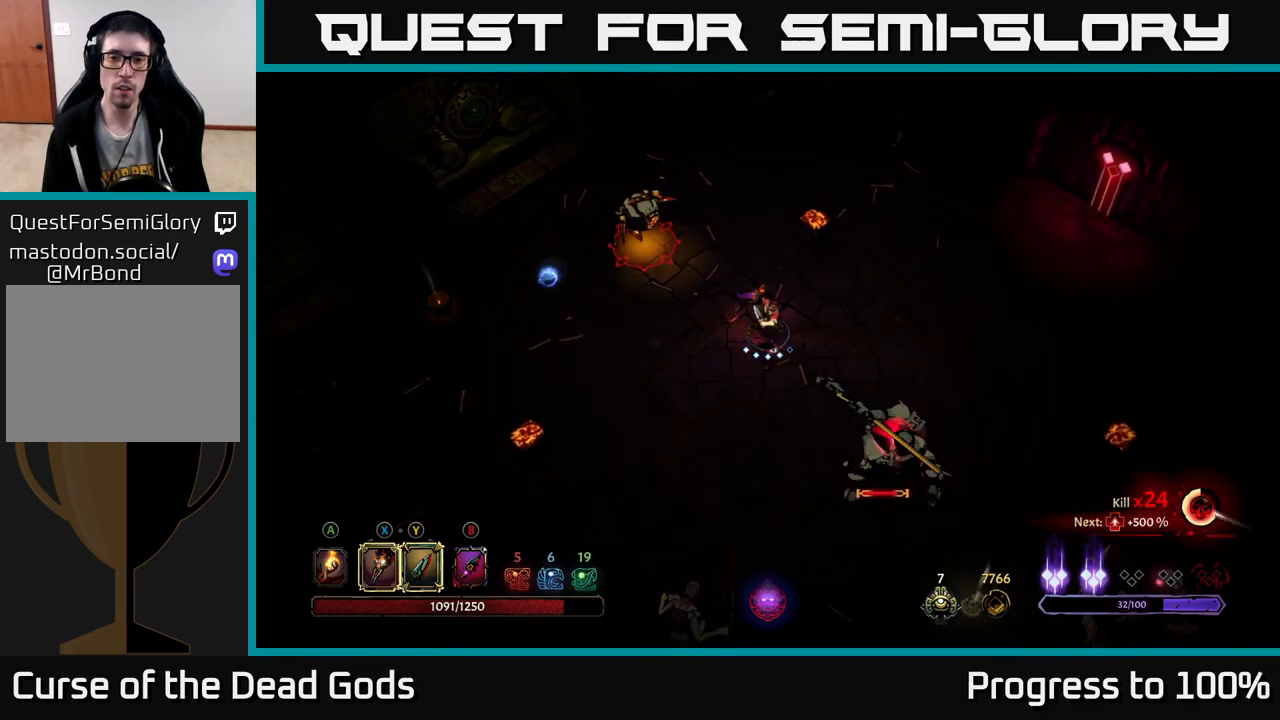
{"buttons": [], "left_stick": "right", "right_stick": "center", "events": [[233, "left_stick", "down-right"], [417, "left_stick", "right"]]}